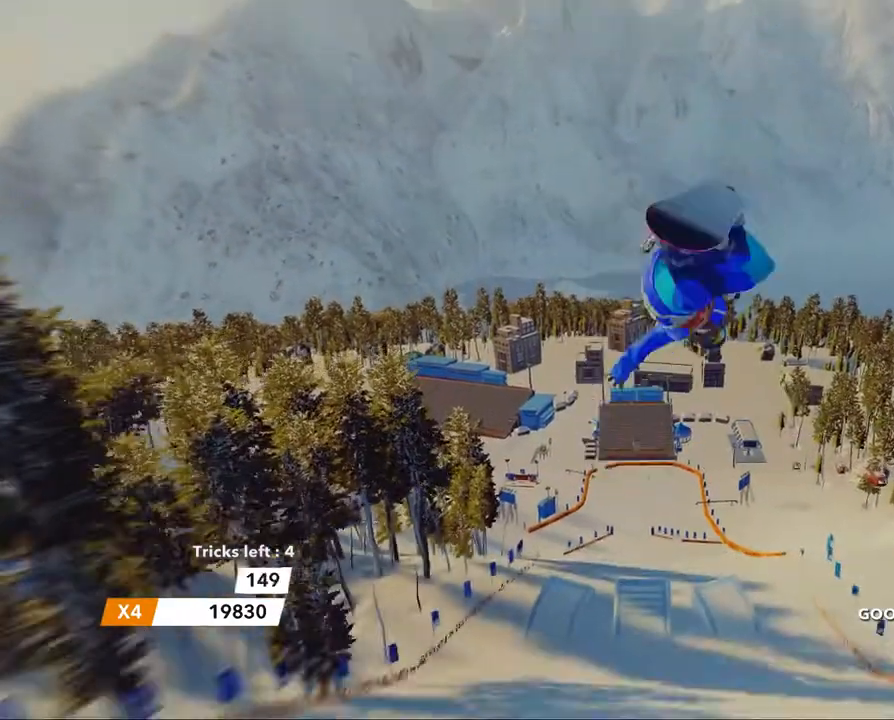
Gameplay with a controller (Xbox layout); each line is a JSON object with the inputs held at the frame after it. "events" lists button and stick changes between this image and that frame as [ms after this image, input, new state], when the widget could be followed in between.
{"buttons": ["R2"], "left_stick": "left", "right_stick": "up-left", "events": []}
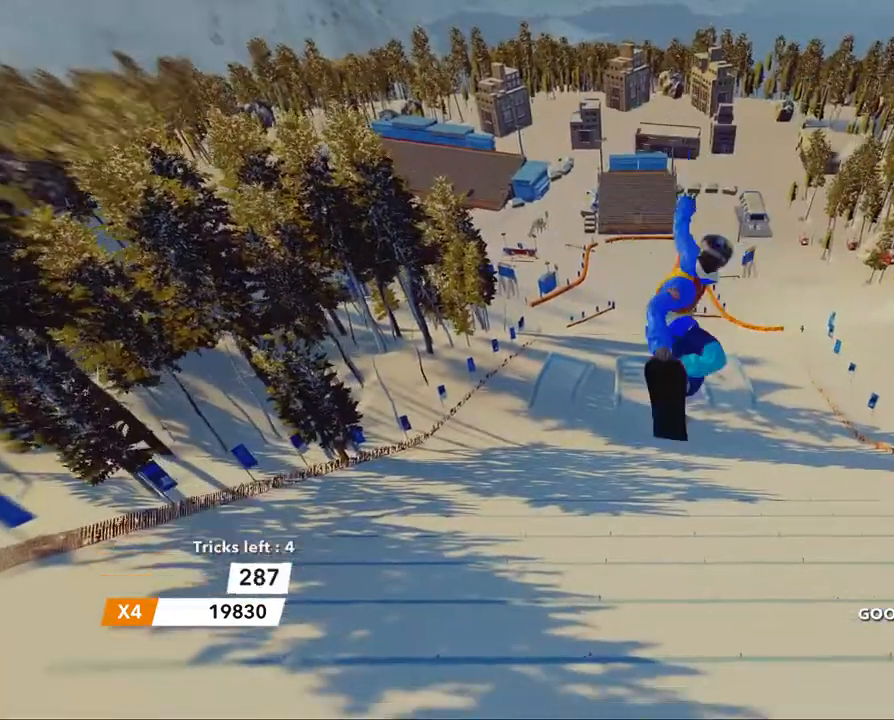
{"buttons": [], "left_stick": "center", "right_stick": "center", "events": [[334, "R2", "up"], [351, "left_stick", "center"], [351, "right_stick", "center"]]}
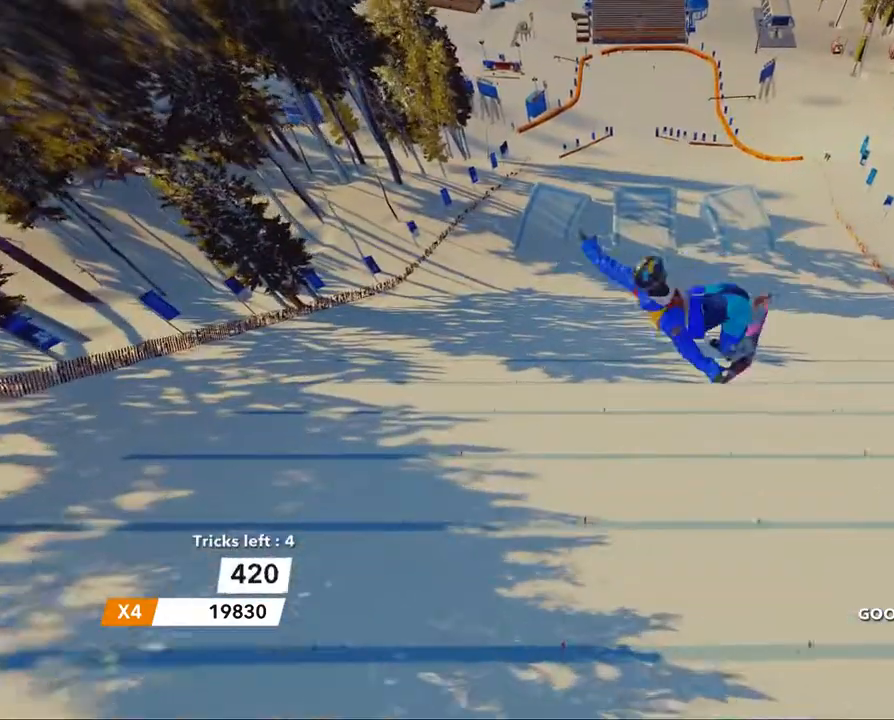
{"buttons": [], "left_stick": "center", "right_stick": "center", "events": []}
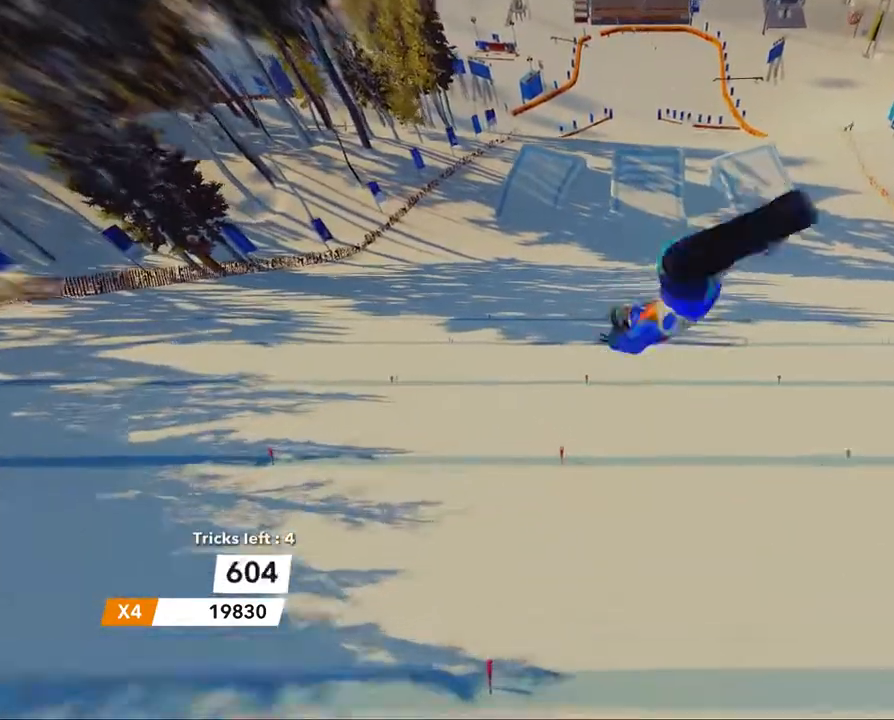
{"buttons": [], "left_stick": "up", "right_stick": "center", "events": [[417, "left_stick", "up"]]}
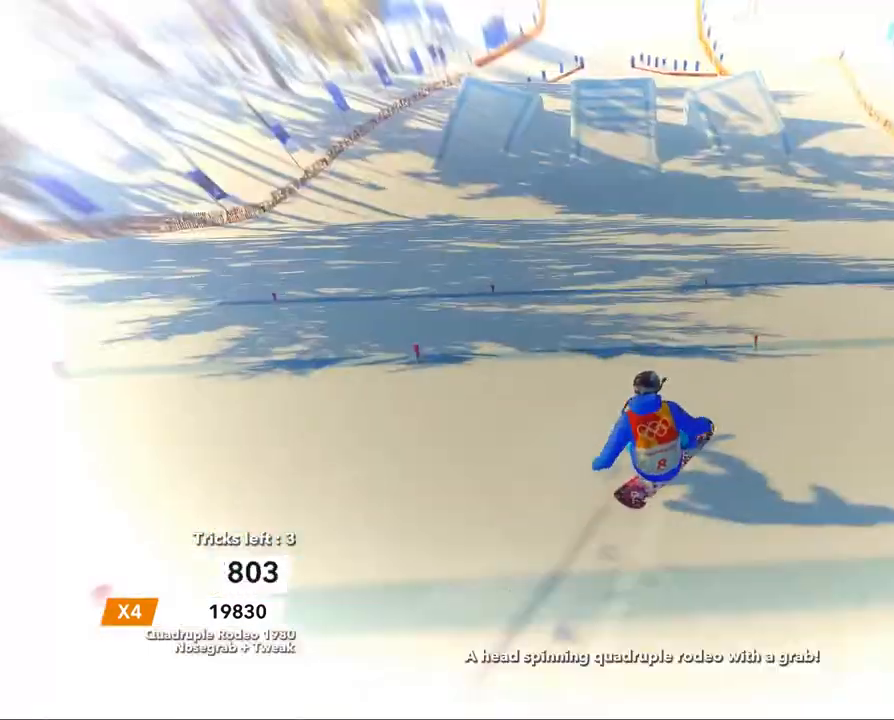
{"buttons": [], "left_stick": "up-left", "right_stick": "center", "events": [[133, "left_stick", "up-left"]]}
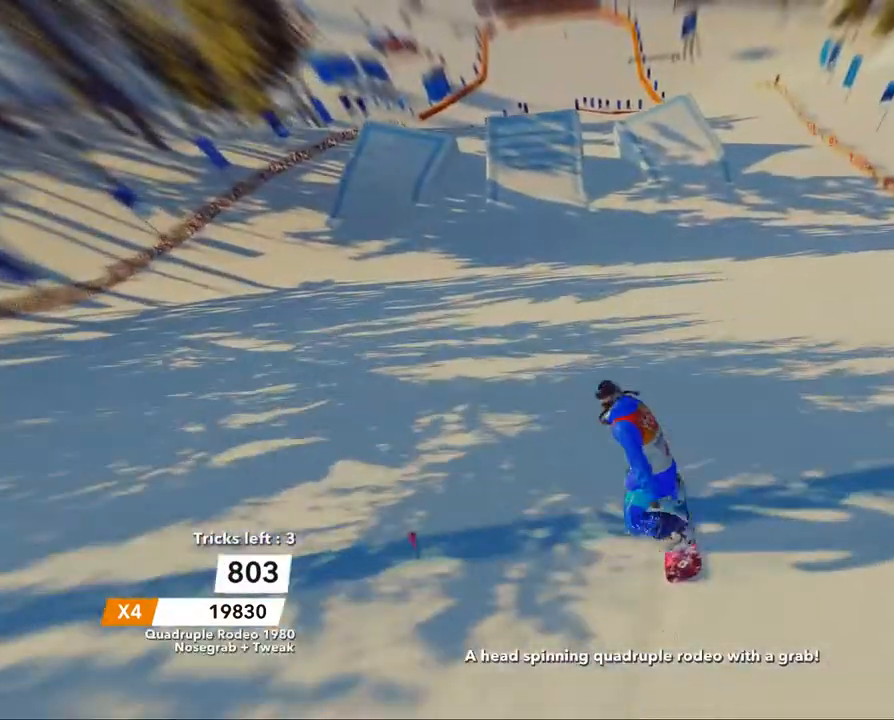
{"buttons": [], "left_stick": "up-left", "right_stick": "center", "events": []}
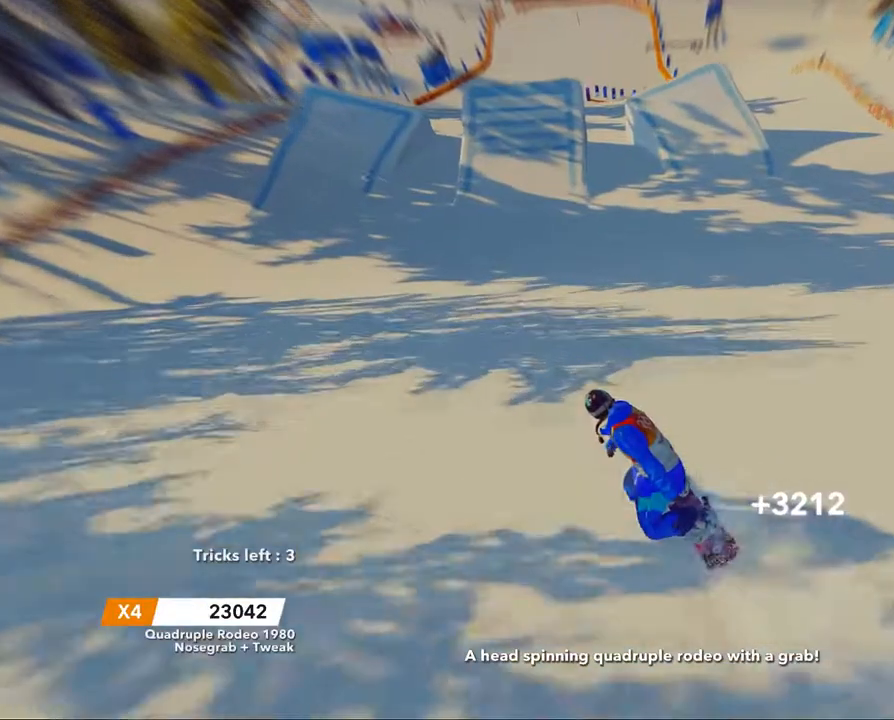
{"buttons": [], "left_stick": "up", "right_stick": "center", "events": [[367, "left_stick", "up"]]}
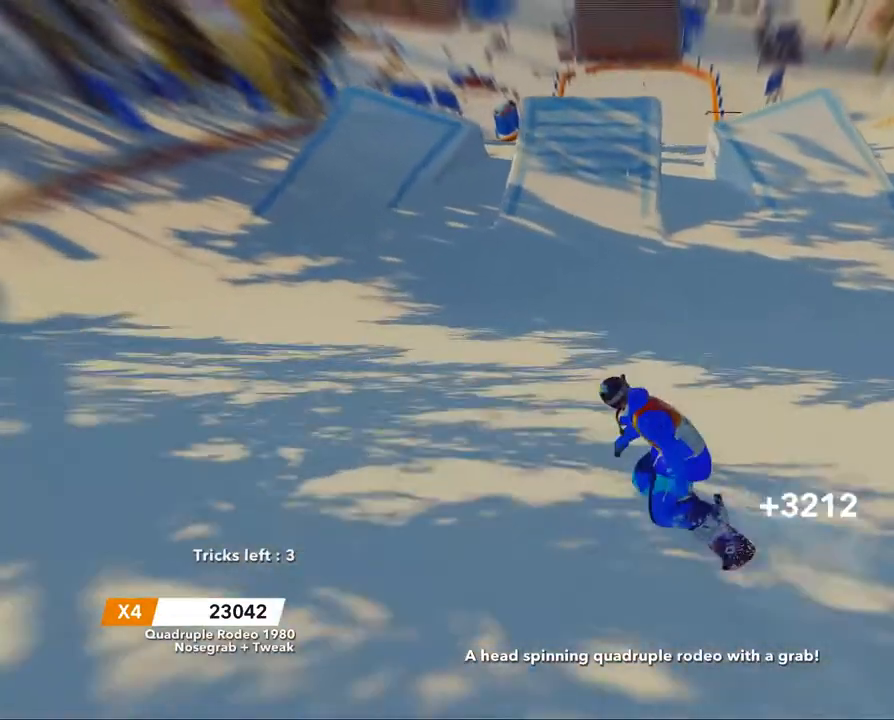
{"buttons": [], "left_stick": "up", "right_stick": "center", "events": []}
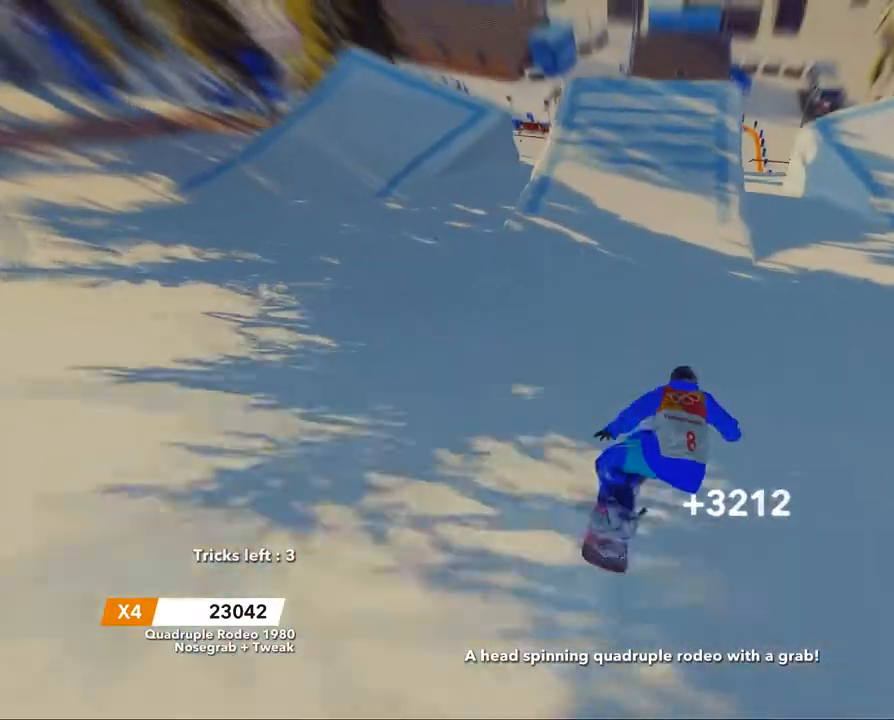
{"buttons": ["R2"], "left_stick": "up", "right_stick": "center", "events": [[467, "R2", "down"]]}
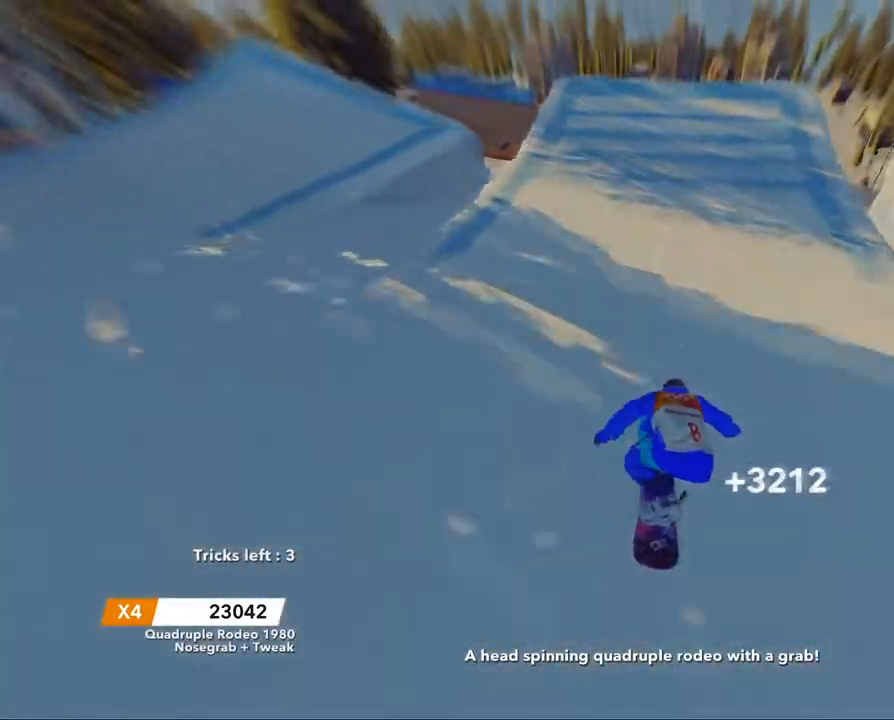
{"buttons": ["R2"], "left_stick": "center", "right_stick": "center", "events": [[301, "left_stick", "center"]]}
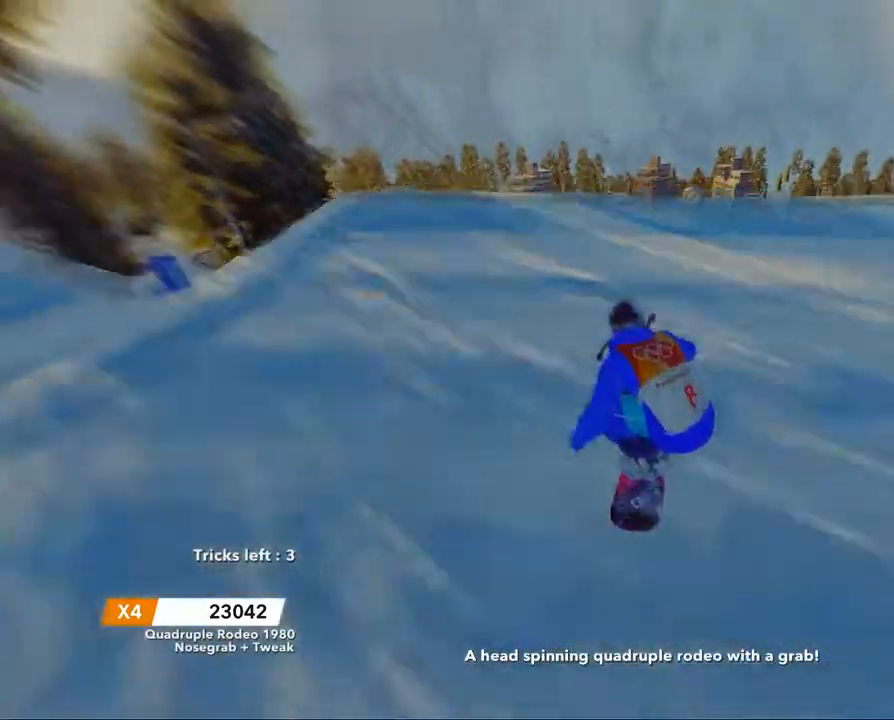
{"buttons": ["R2"], "left_stick": "up-left", "right_stick": "up-left", "events": [[167, "R2", "up"], [183, "left_stick", "up-left"], [200, "R2", "down"], [217, "right_stick", "up-left"]]}
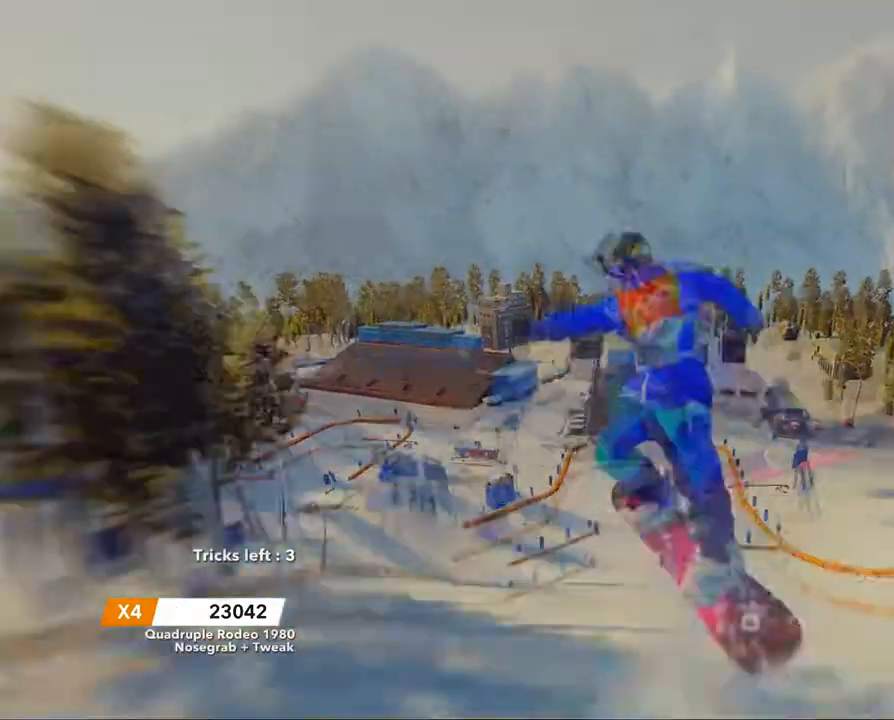
{"buttons": ["R2"], "left_stick": "up-left", "right_stick": "up-left", "events": []}
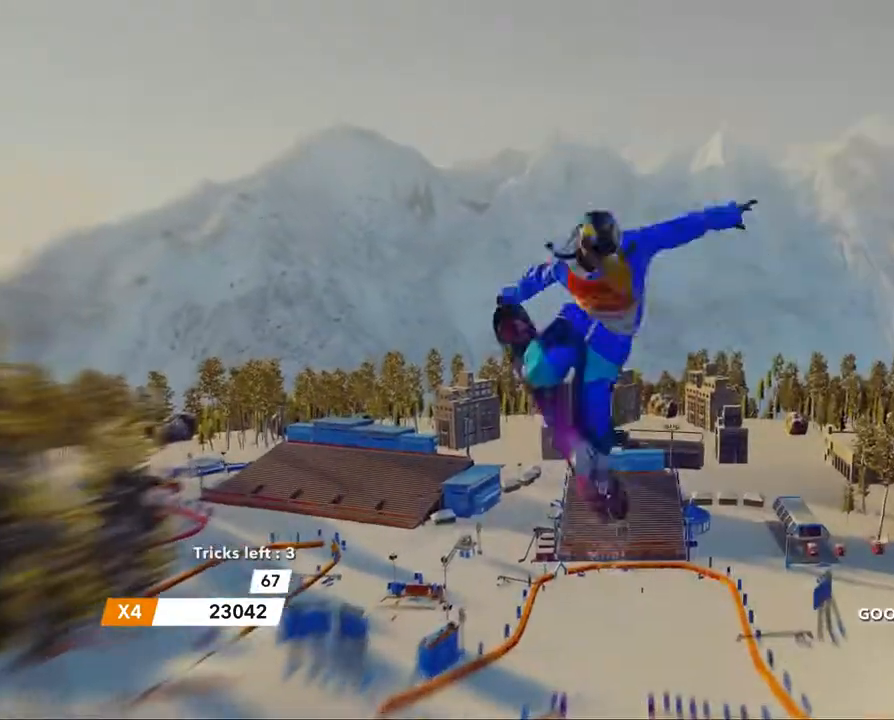
{"buttons": ["R2"], "left_stick": "up-left", "right_stick": "up-left", "events": []}
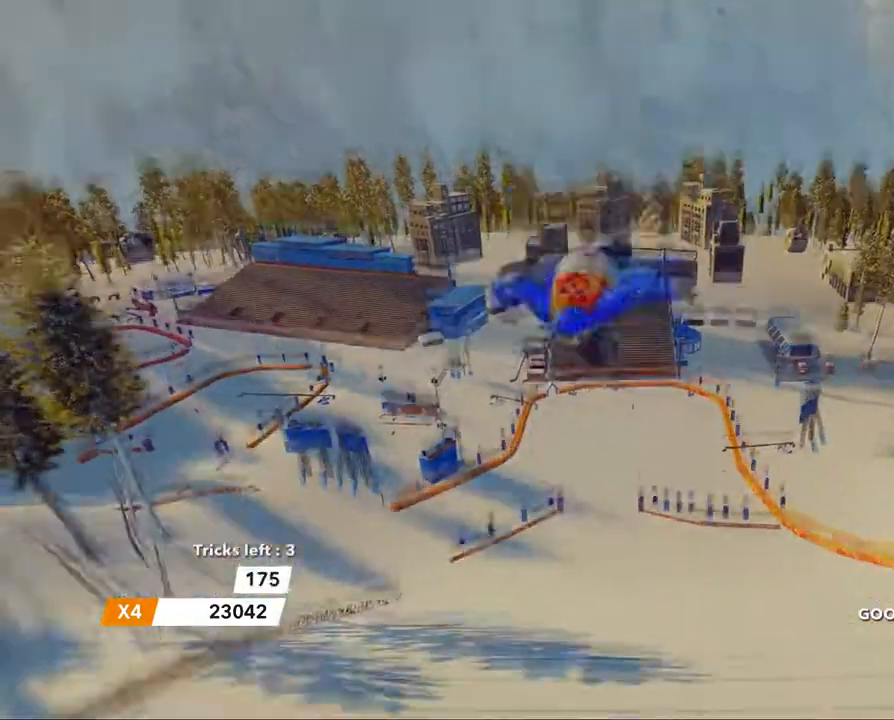
{"buttons": ["R2"], "left_stick": "up-left", "right_stick": "up-left", "events": []}
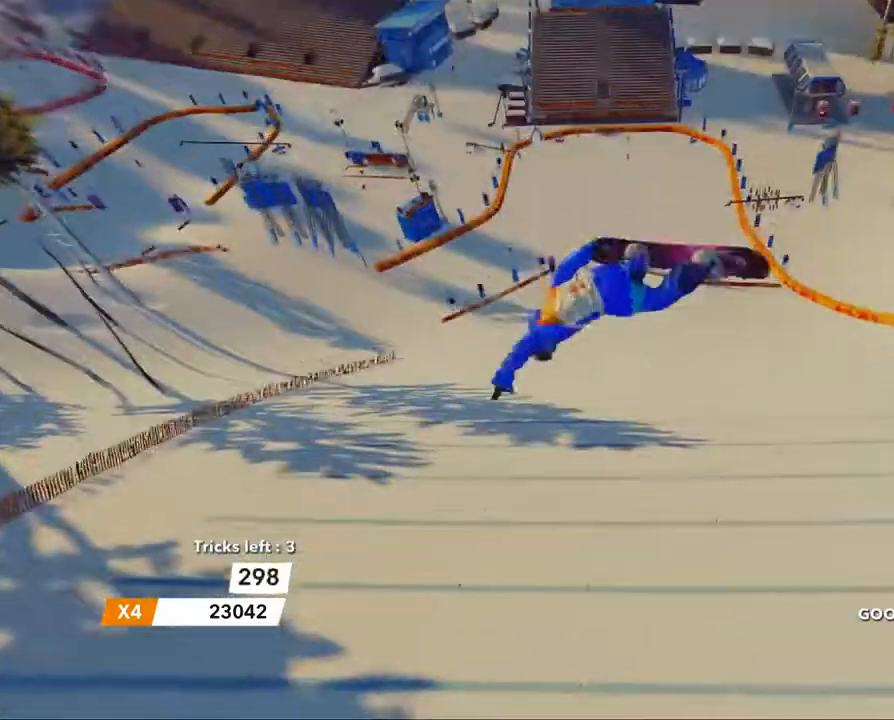
{"buttons": [], "left_stick": "center", "right_stick": "center", "events": [[133, "R2", "up"], [200, "right_stick", "center"], [233, "left_stick", "center"]]}
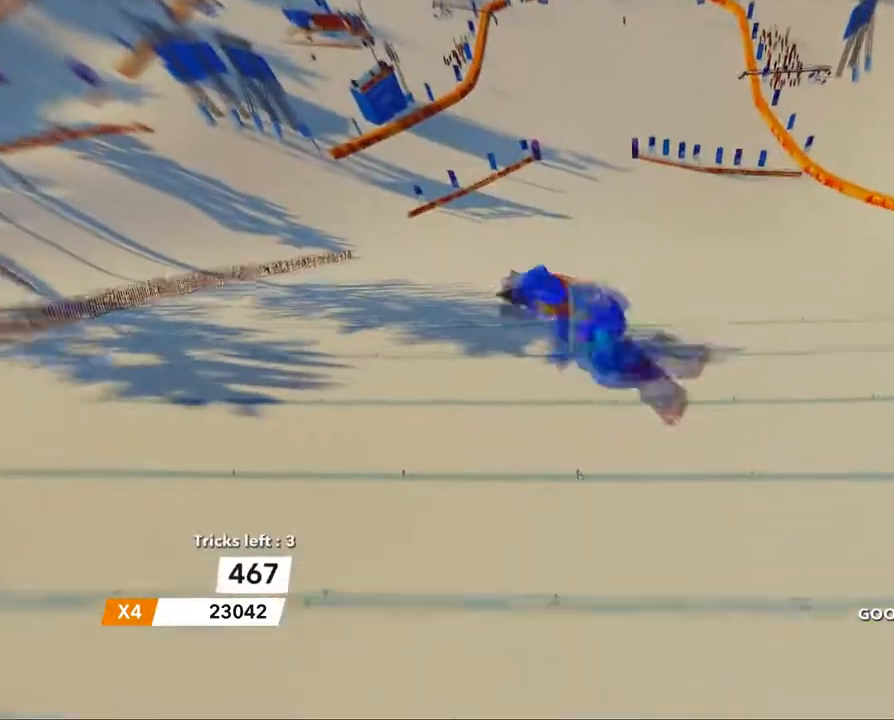
{"buttons": [], "left_stick": "center", "right_stick": "center", "events": []}
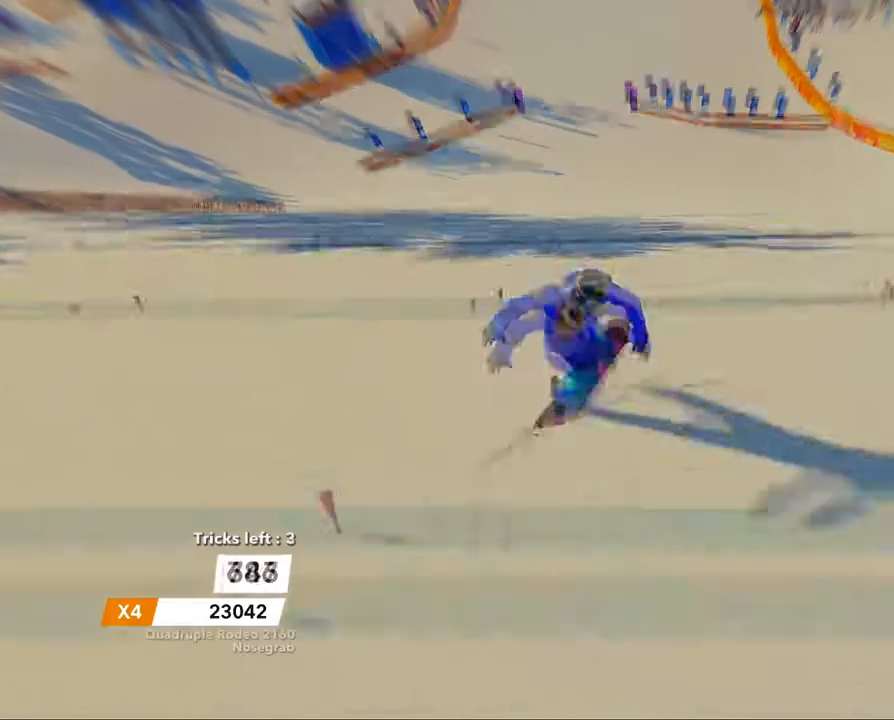
{"buttons": [], "left_stick": "up-left", "right_stick": "center", "events": [[117, "left_stick", "up"], [300, "left_stick", "up-left"]]}
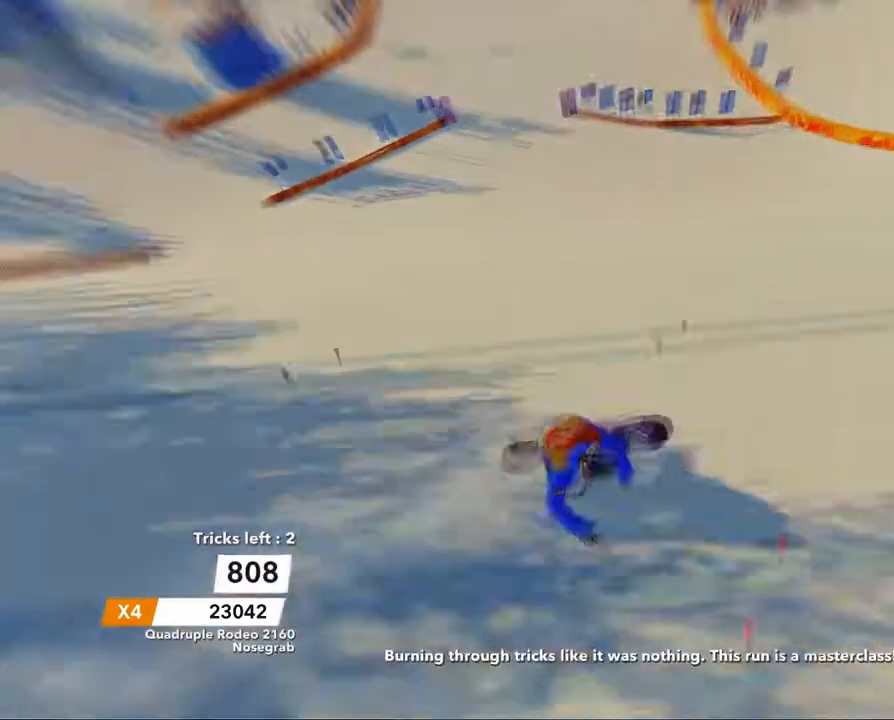
{"buttons": [], "left_stick": "up-left", "right_stick": "center", "events": []}
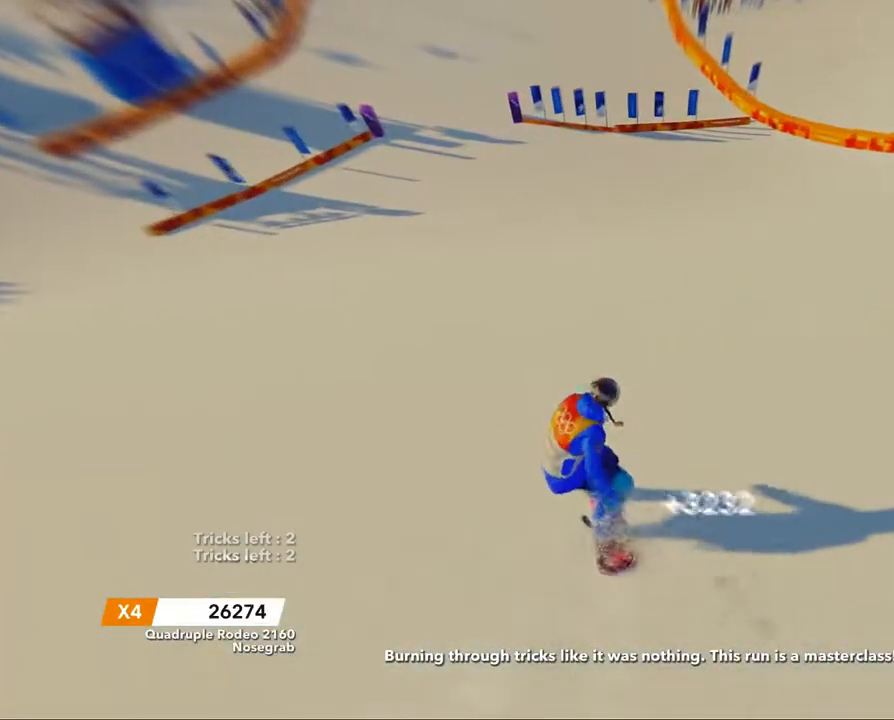
{"buttons": [], "left_stick": "up", "right_stick": "center", "events": [[500, "left_stick", "up"]]}
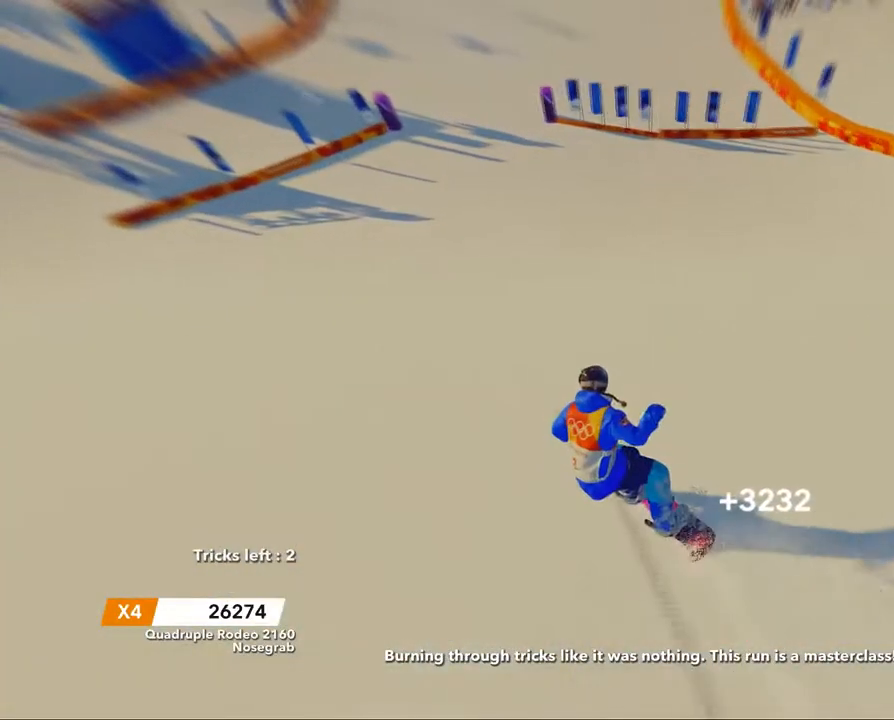
{"buttons": [], "left_stick": "up", "right_stick": "center", "events": []}
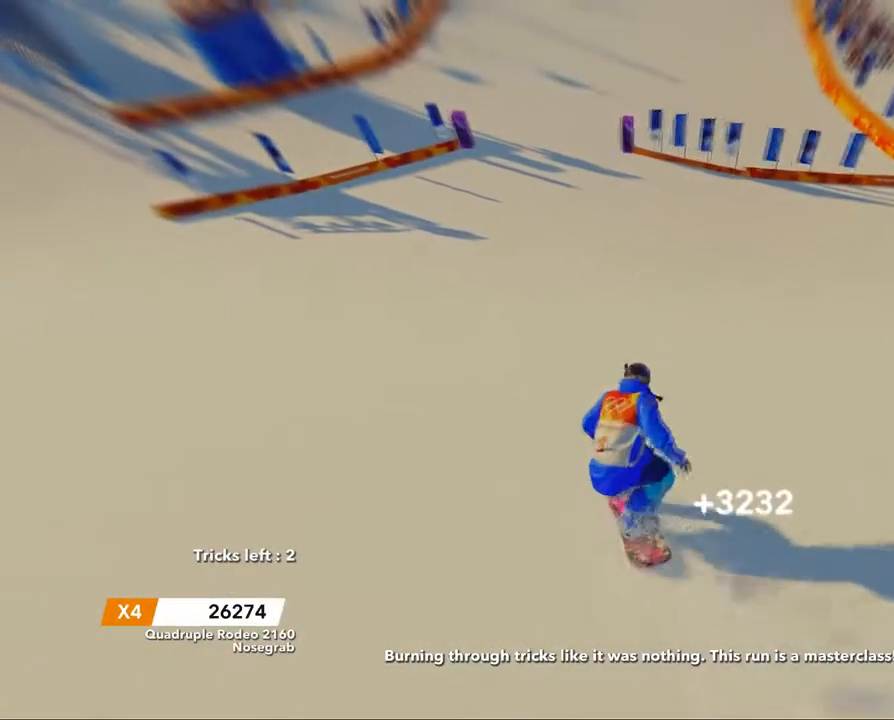
{"buttons": [], "left_stick": "up", "right_stick": "center", "events": []}
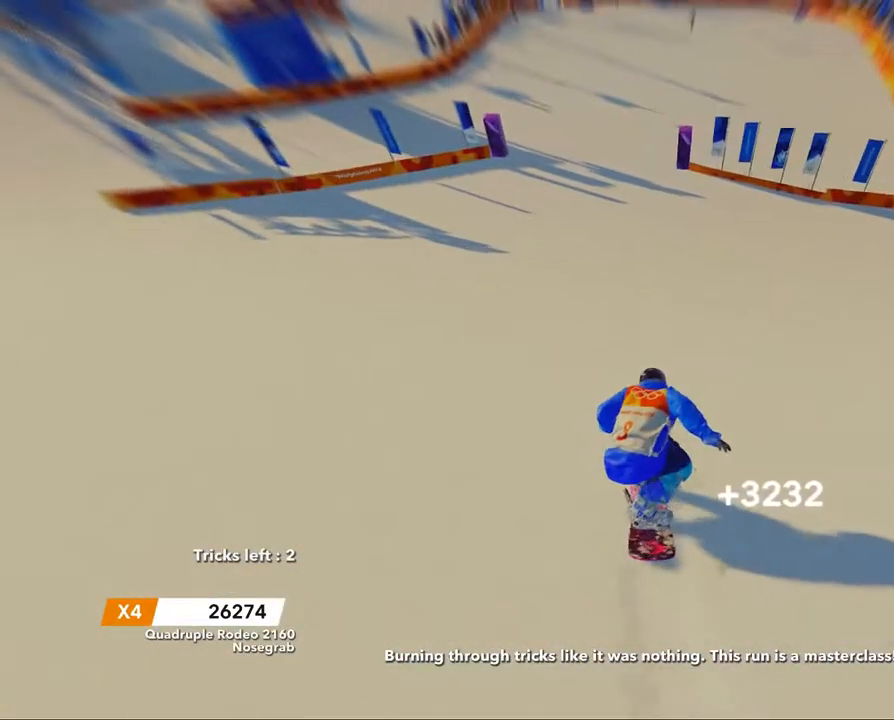
{"buttons": [], "left_stick": "up", "right_stick": "center", "events": []}
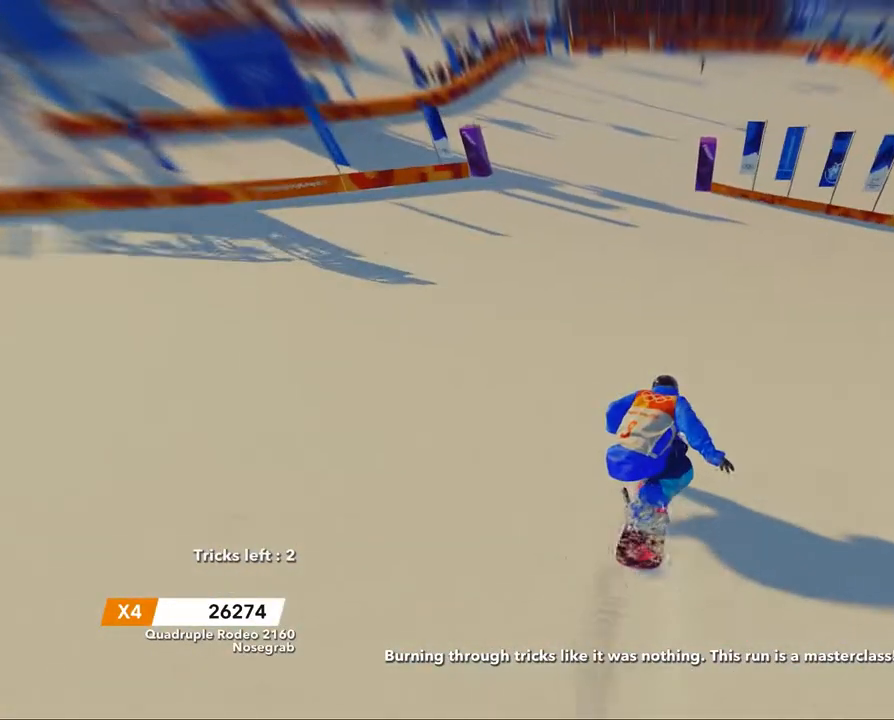
{"buttons": [], "left_stick": "up", "right_stick": "center", "events": []}
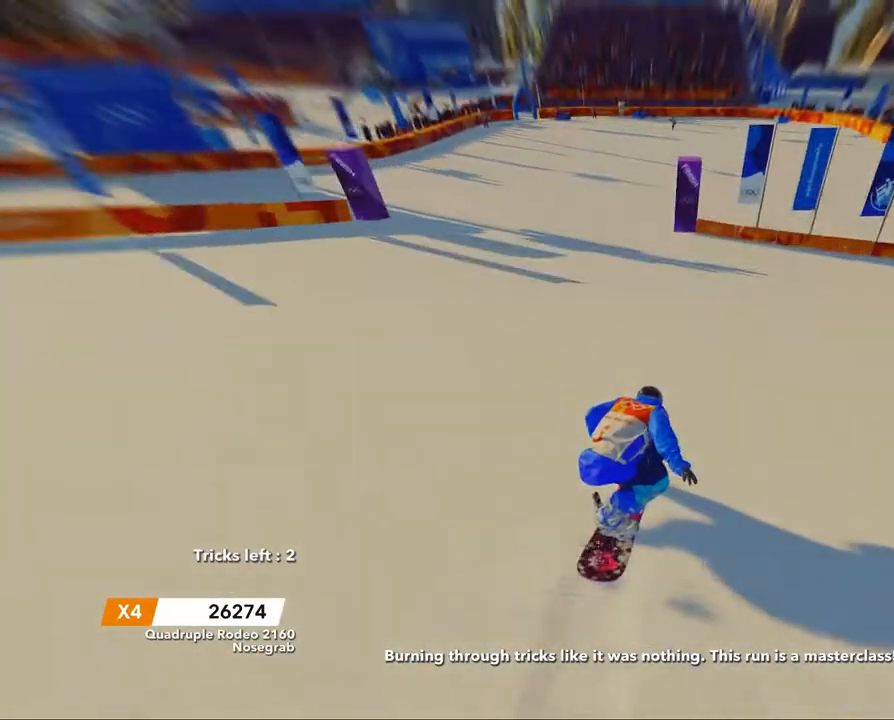
{"buttons": [], "left_stick": "up-left", "right_stick": "center", "events": [[301, "left_stick", "up-left"]]}
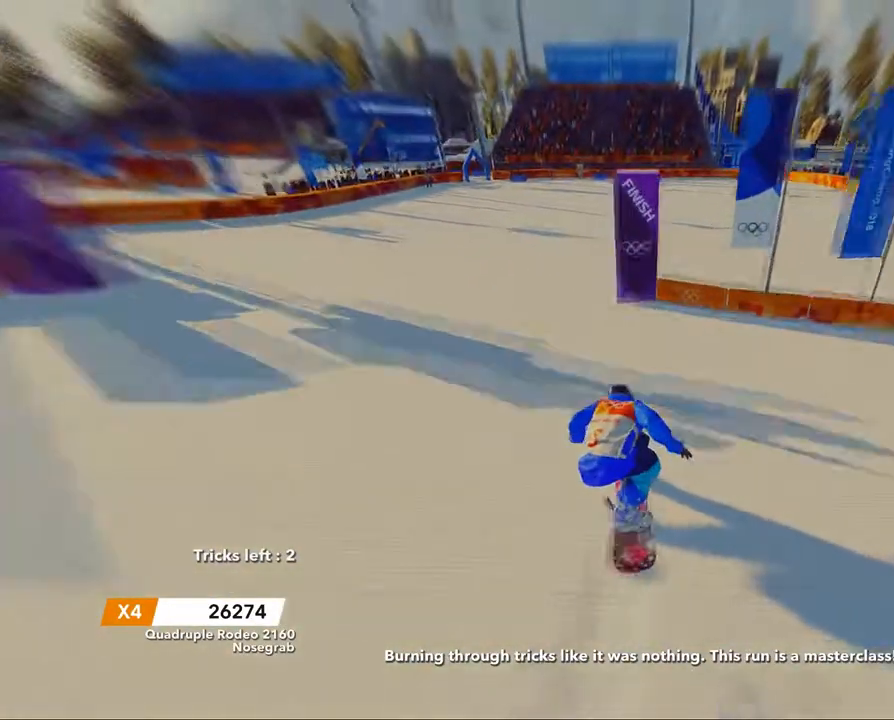
{"buttons": [], "left_stick": "up", "right_stick": "center", "events": [[50, "left_stick", "left"], [500, "left_stick", "up"]]}
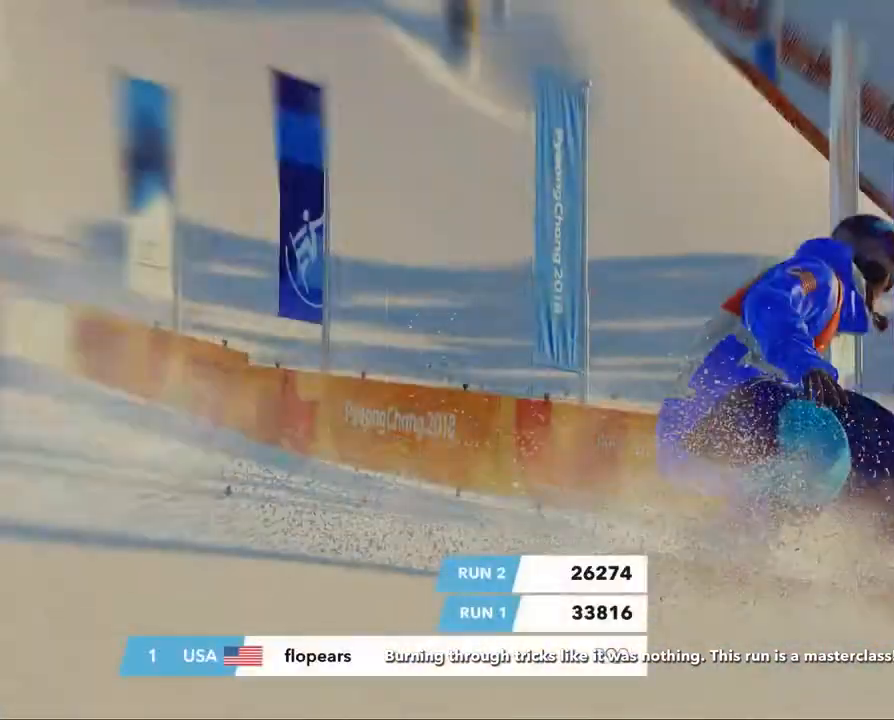
{"buttons": [], "left_stick": "center", "right_stick": "center", "events": [[167, "left_stick", "up-right"], [434, "left_stick", "center"]]}